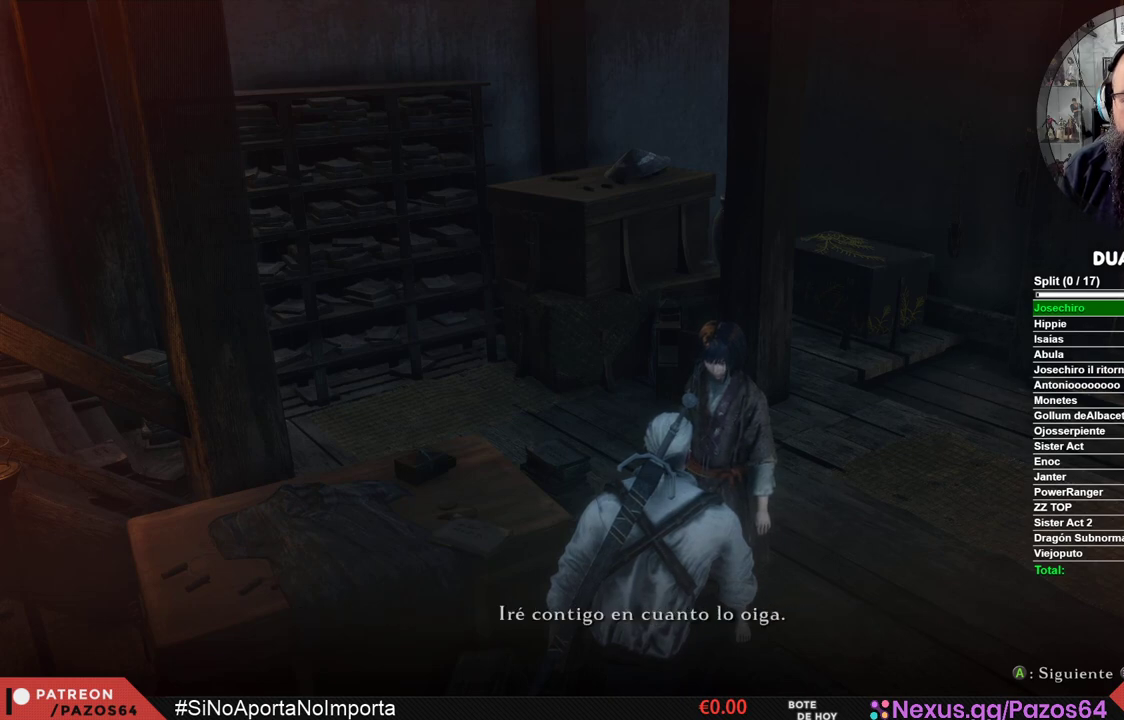
Gameplay with a controller (Xbox layout); each line is a JSON object with the inputs held at the frame after it. "events" lists button and stick changes between this image and that frame as [ms after this image, input, new state], when the widget could be followed in between.
{"buttons": [], "left_stick": "center", "right_stick": "center", "events": [[83, "A", "down"], [167, "A", "up"], [217, "A", "down"], [300, "A", "up"], [383, "A", "down"], [400, "A", "up"]]}
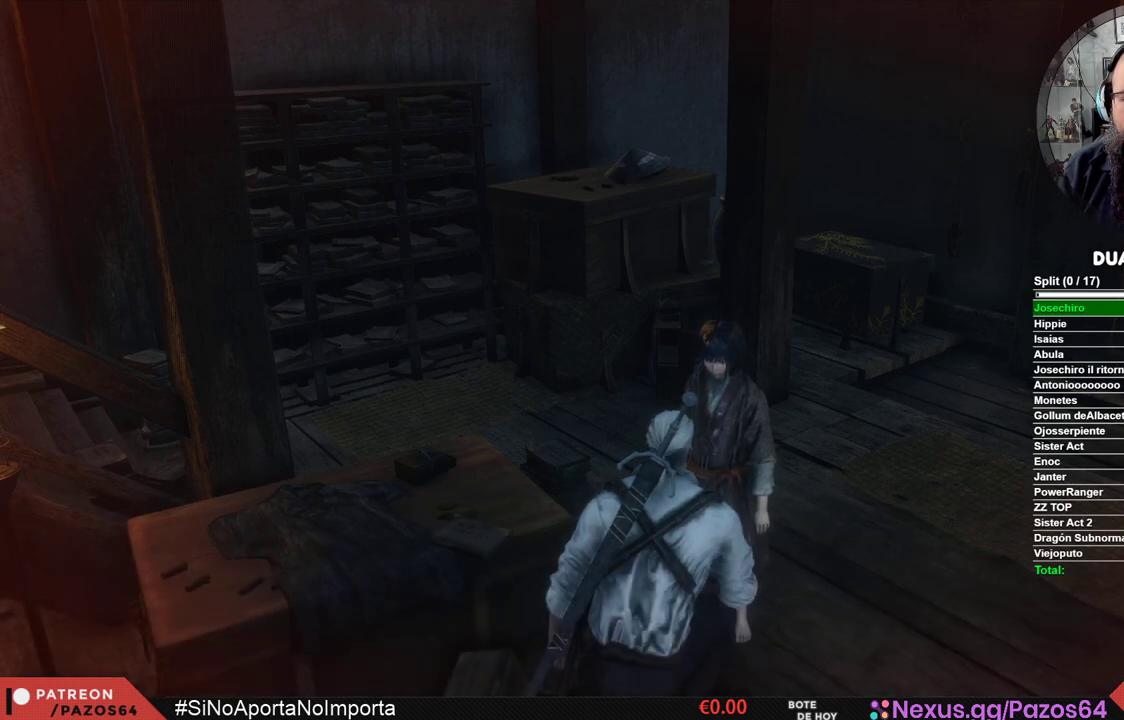
{"buttons": ["START"], "left_stick": "center", "right_stick": "center", "events": [[433, "START", "down"]]}
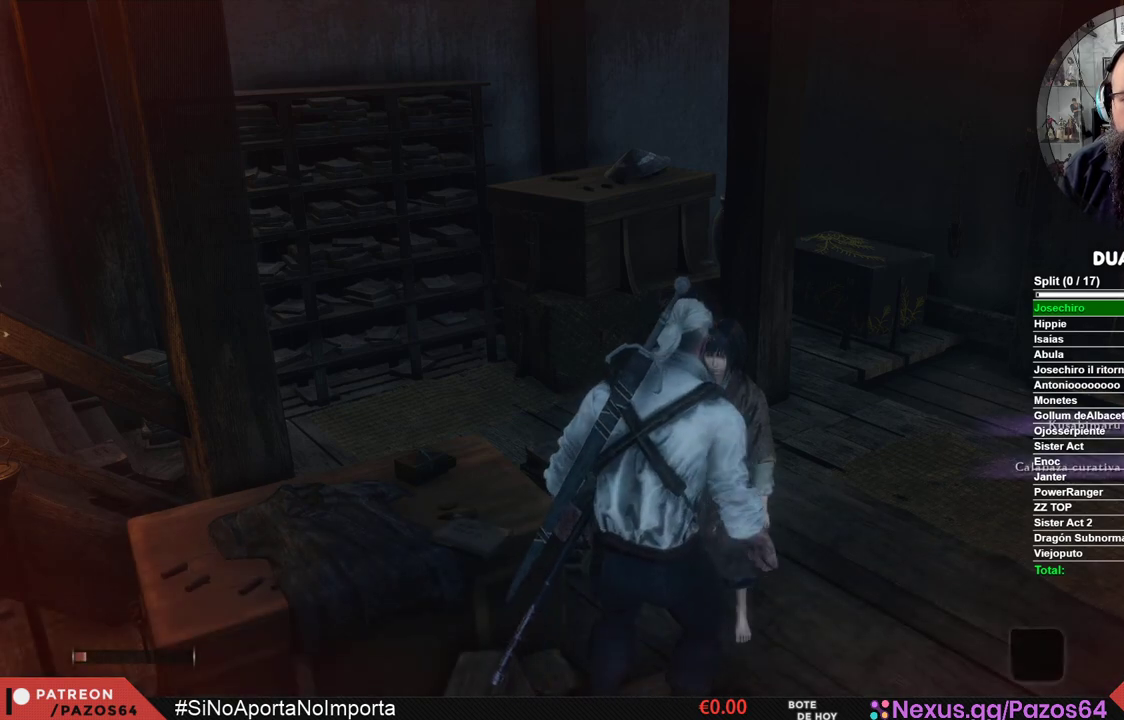
{"buttons": ["START"], "left_stick": "center", "right_stick": "center", "events": [[167, "START", "up"], [350, "START", "down"]]}
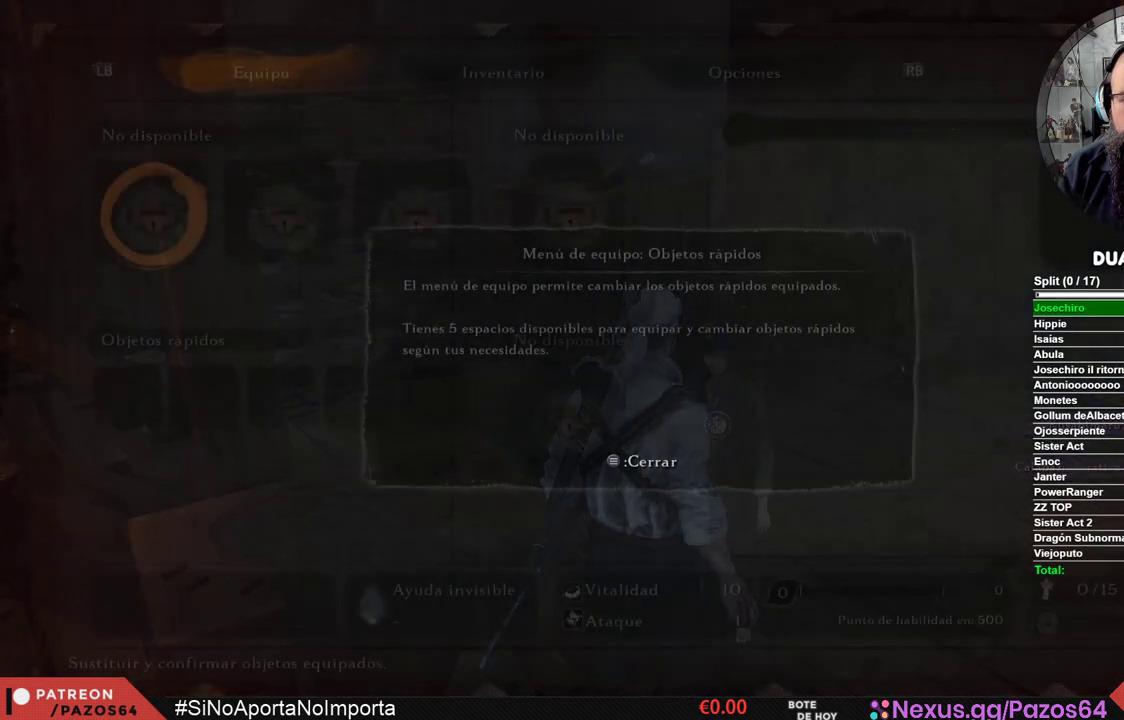
{"buttons": [], "left_stick": "center", "right_stick": "center", "events": [[100, "START", "up"]]}
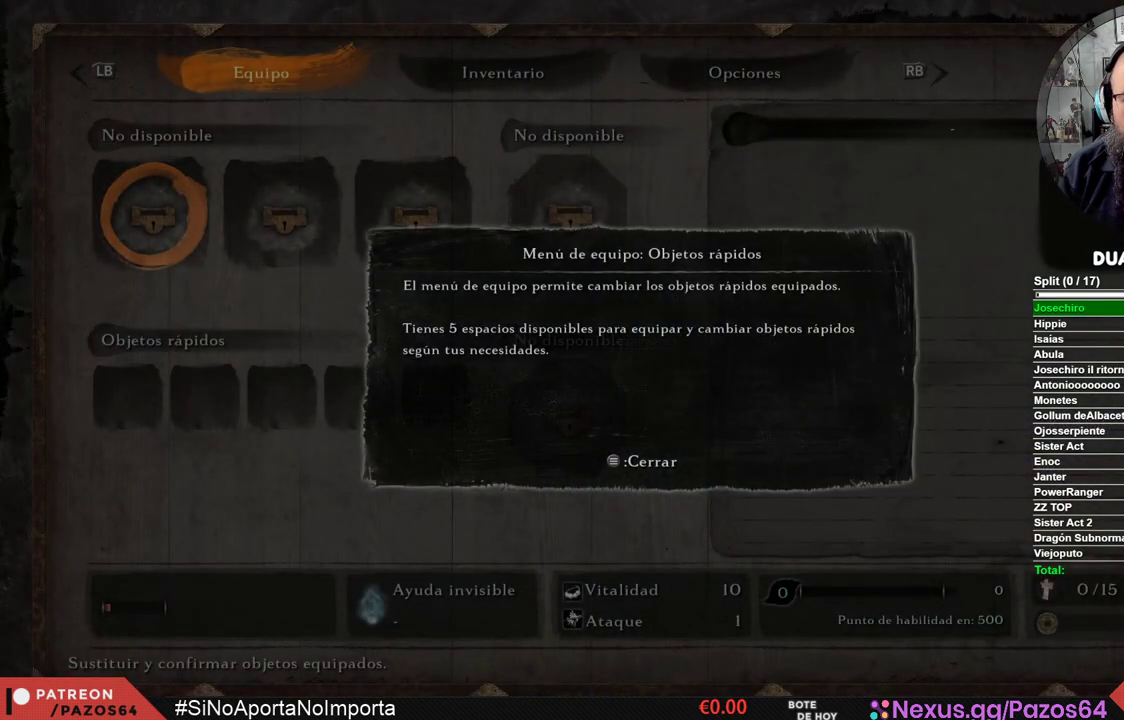
{"buttons": [], "left_stick": "center", "right_stick": "center", "events": [[117, "START", "down"], [250, "START", "up"]]}
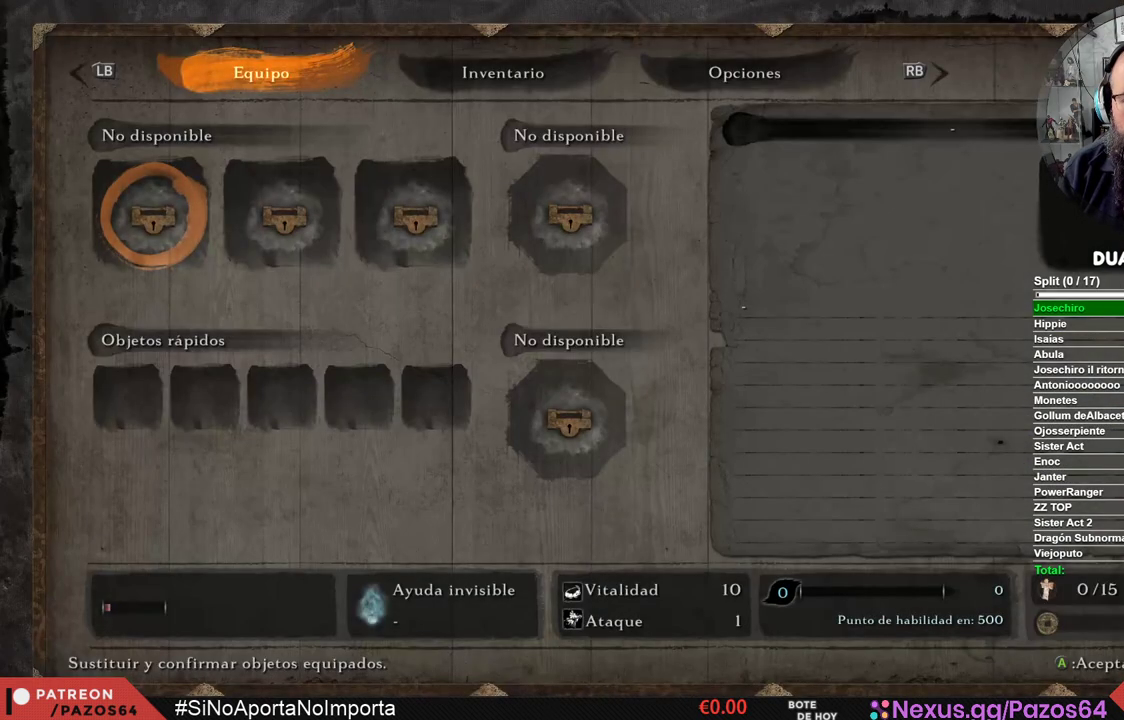
{"buttons": [], "left_stick": "center", "right_stick": "center", "events": [[100, "DPAD_DOWN", "down"], [233, "DPAD_DOWN", "up"], [333, "A", "down"], [417, "A", "up"]]}
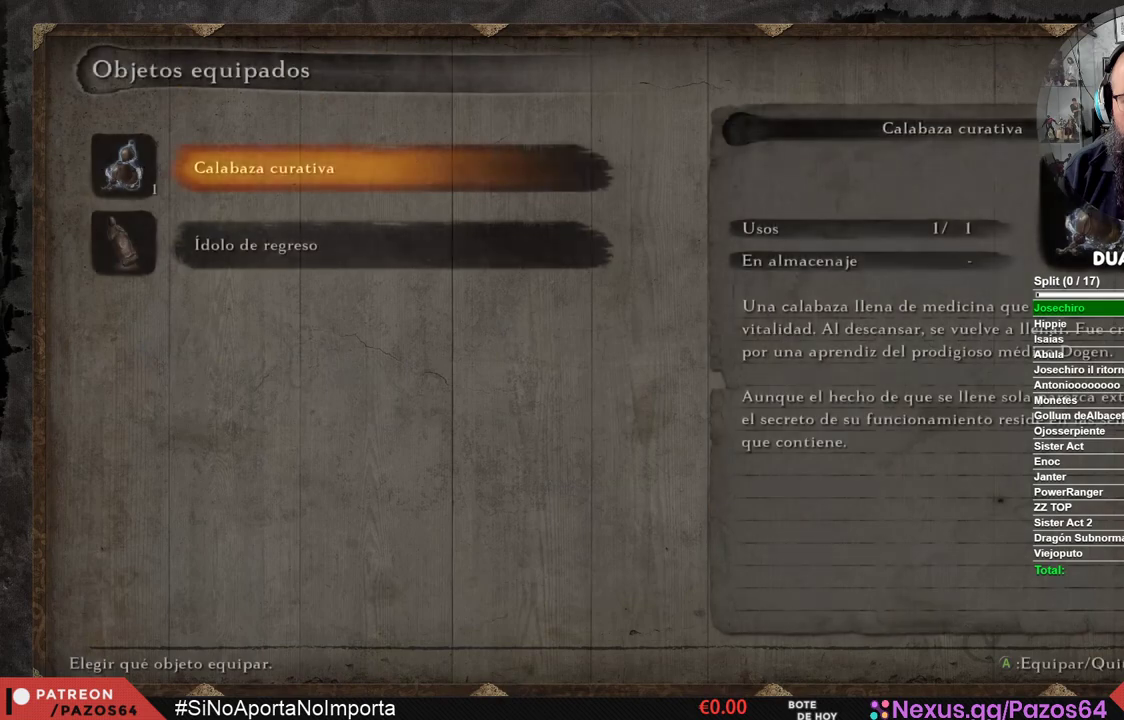
{"buttons": [], "left_stick": "center", "right_stick": "center", "events": []}
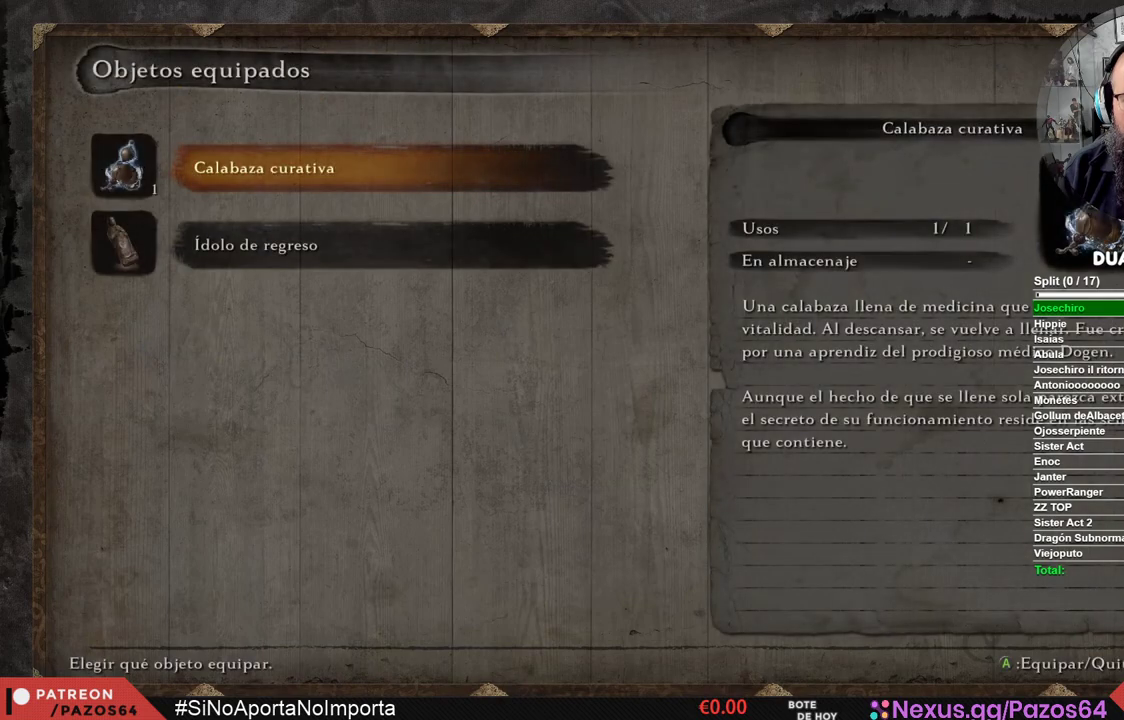
{"buttons": [], "left_stick": "center", "right_stick": "center", "events": [[183, "DPAD_DOWN", "down"], [267, "DPAD_DOWN", "up"], [383, "DPAD_UP", "down"], [483, "DPAD_UP", "up"]]}
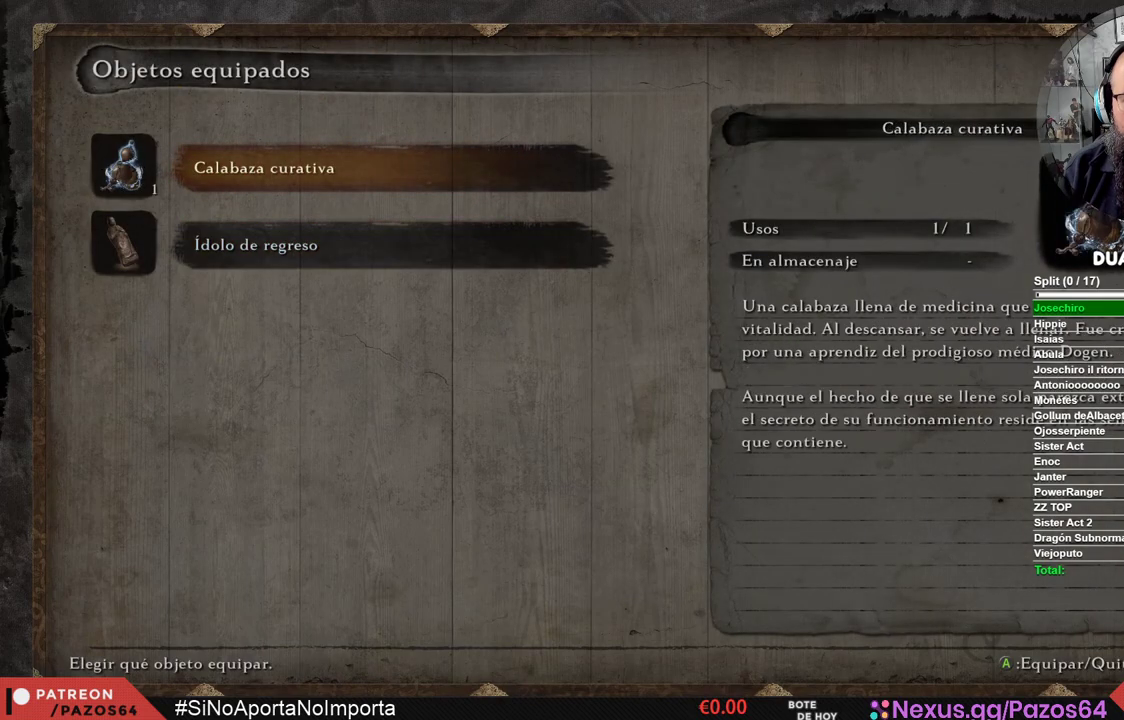
{"buttons": ["DPAD_LEFT"], "left_stick": "center", "right_stick": "center", "events": [[33, "A", "down"], [150, "A", "up"], [433, "DPAD_LEFT", "down"]]}
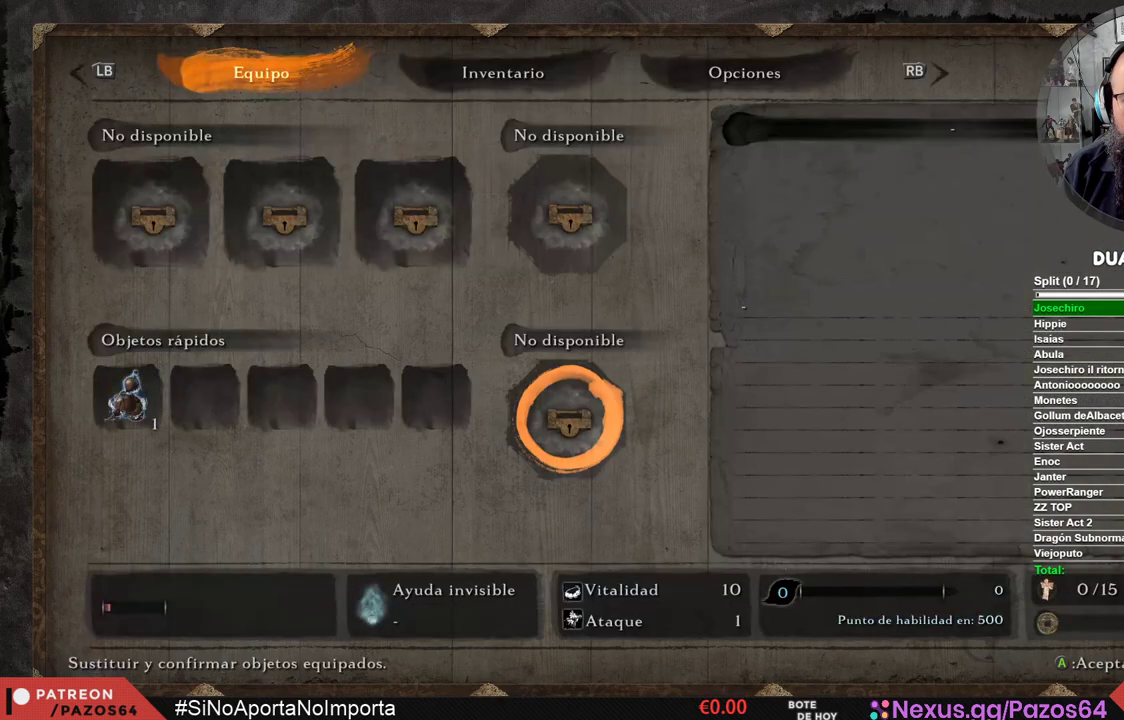
{"buttons": [], "left_stick": "center", "right_stick": "center", "events": [[50, "DPAD_LEFT", "up"], [317, "DPAD_LEFT", "down"], [433, "DPAD_LEFT", "up"]]}
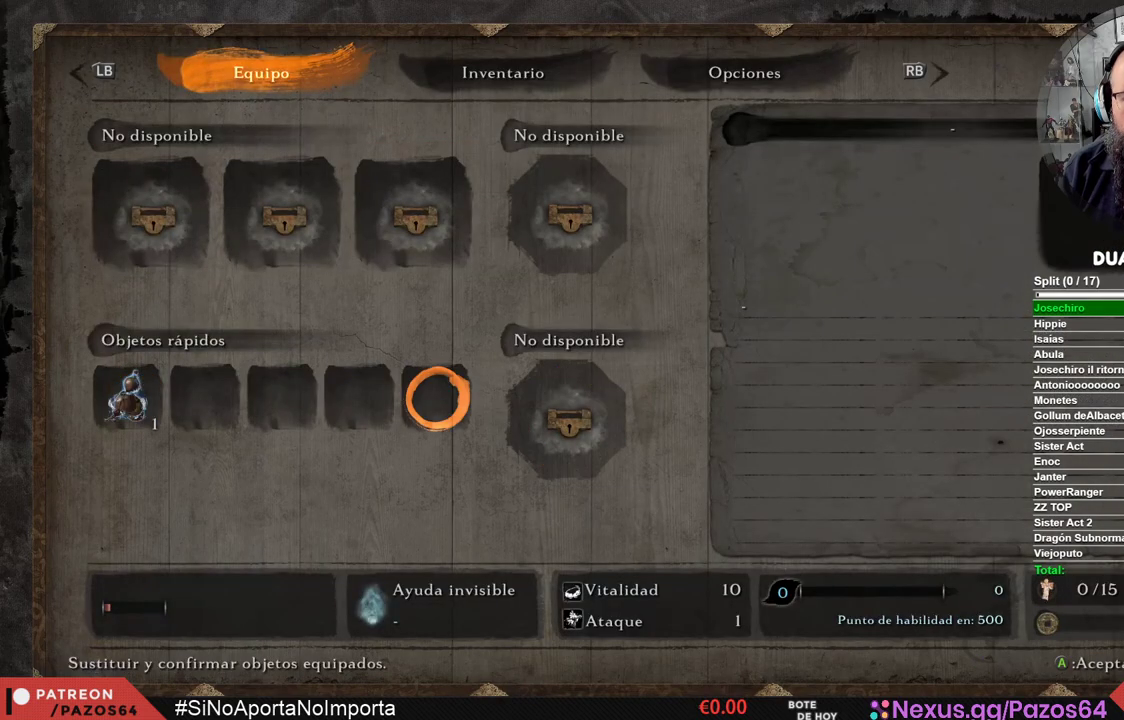
{"buttons": [], "left_stick": "center", "right_stick": "center", "events": [[33, "A", "down"], [167, "A", "up"], [350, "DPAD_DOWN", "down"], [483, "DPAD_DOWN", "up"]]}
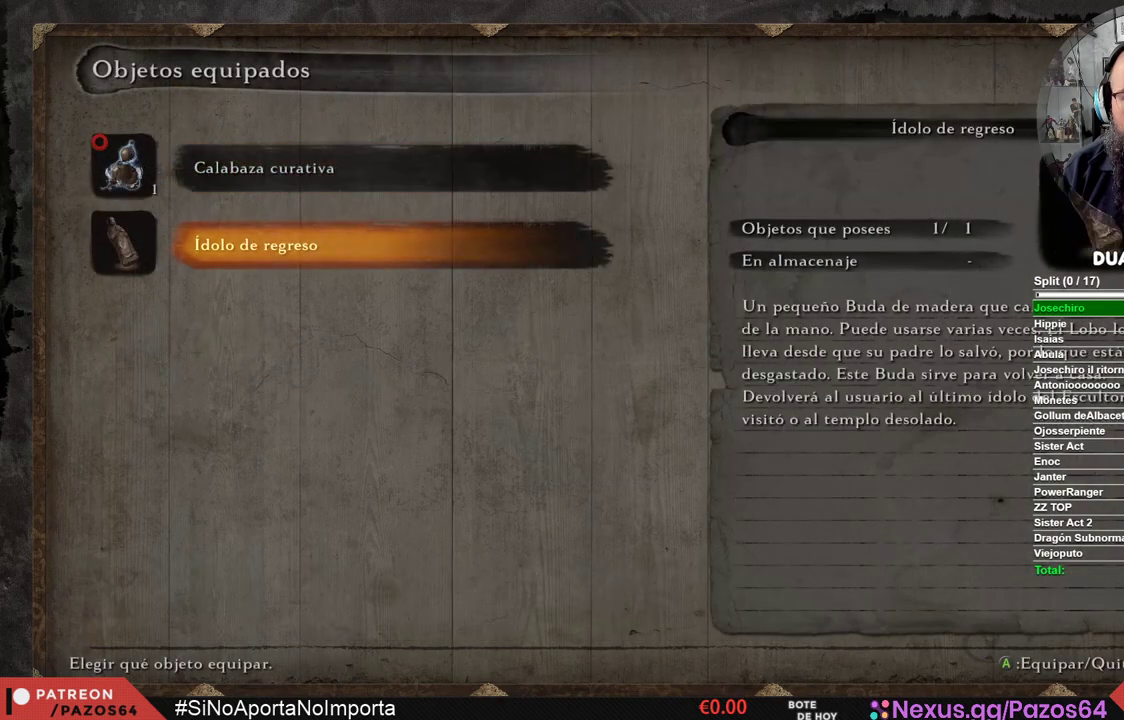
{"buttons": [], "left_stick": "center", "right_stick": "center", "events": [[17, "A", "down"], [167, "A", "up"], [333, "B", "down"], [467, "B", "up"]]}
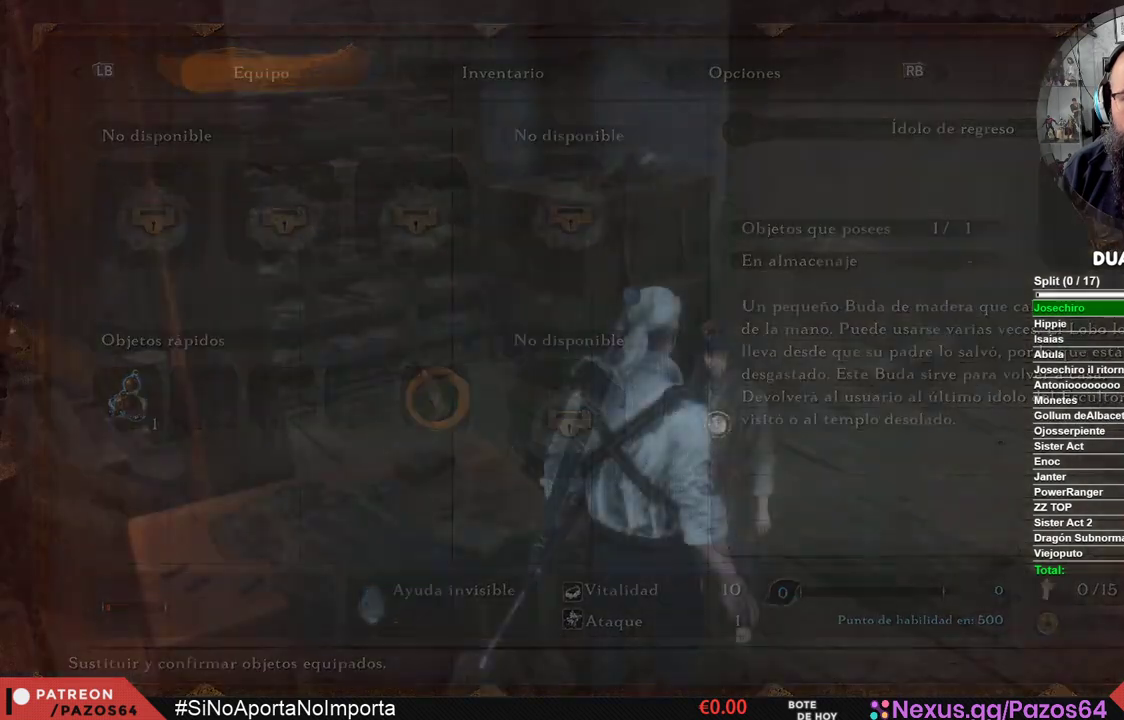
{"buttons": [], "left_stick": "up-right", "right_stick": "right", "events": [[167, "left_stick", "right"], [267, "left_stick", "up-right"], [383, "right_stick", "right"]]}
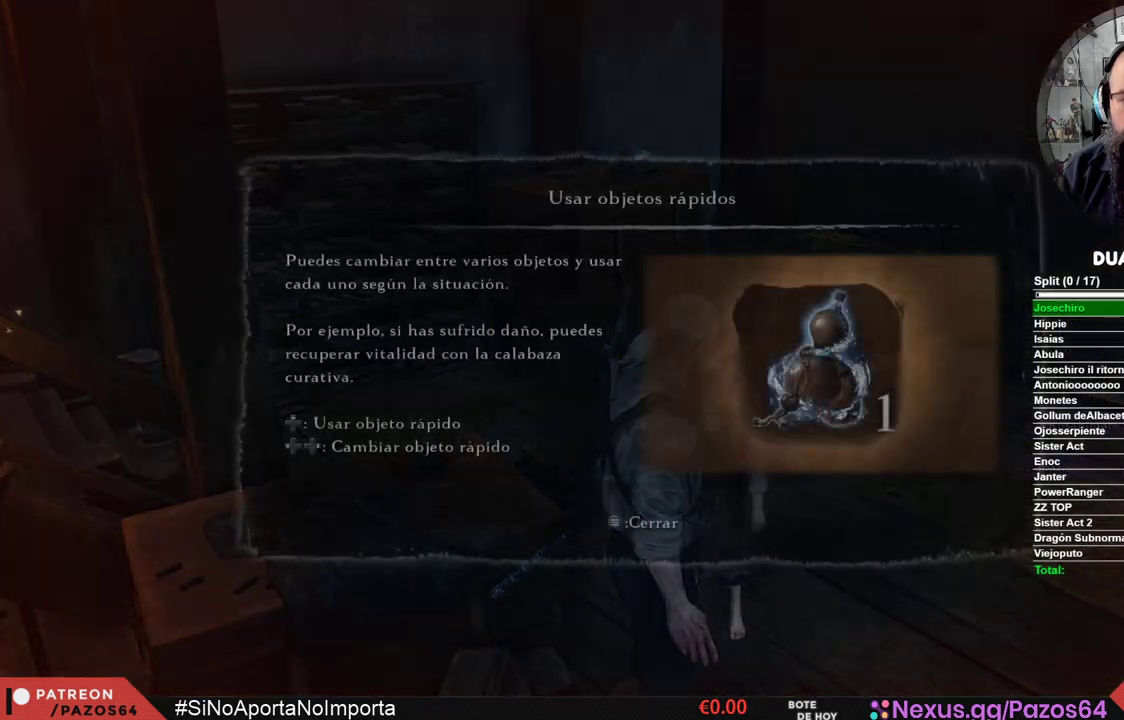
{"buttons": [], "left_stick": "center", "right_stick": "center", "events": [[200, "right_stick", "center"], [350, "left_stick", "center"]]}
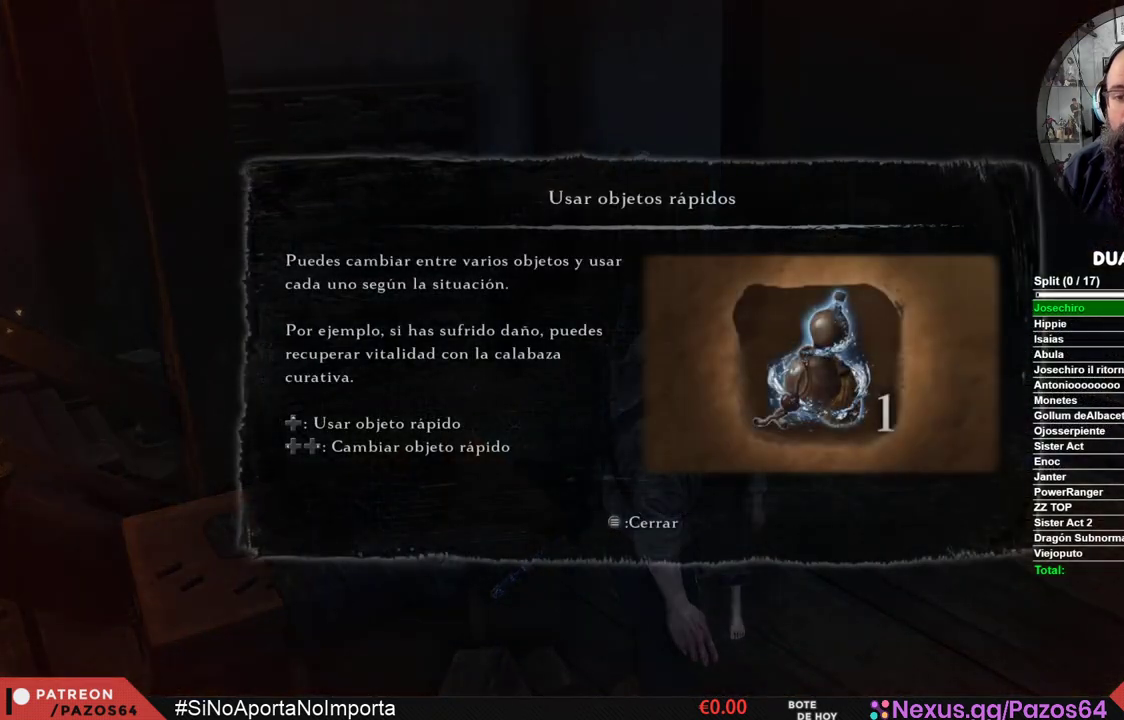
{"buttons": [], "left_stick": "center", "right_stick": "center", "events": [[183, "B", "down"], [283, "B", "up"]]}
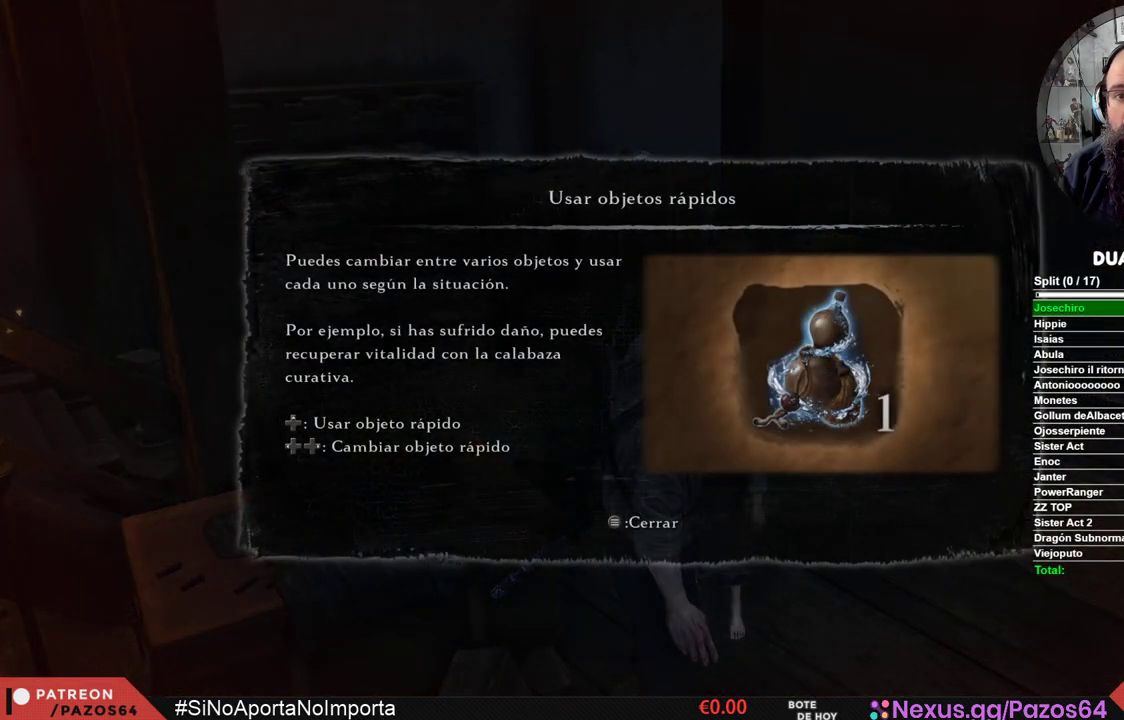
{"buttons": [], "left_stick": "center", "right_stick": "center", "events": []}
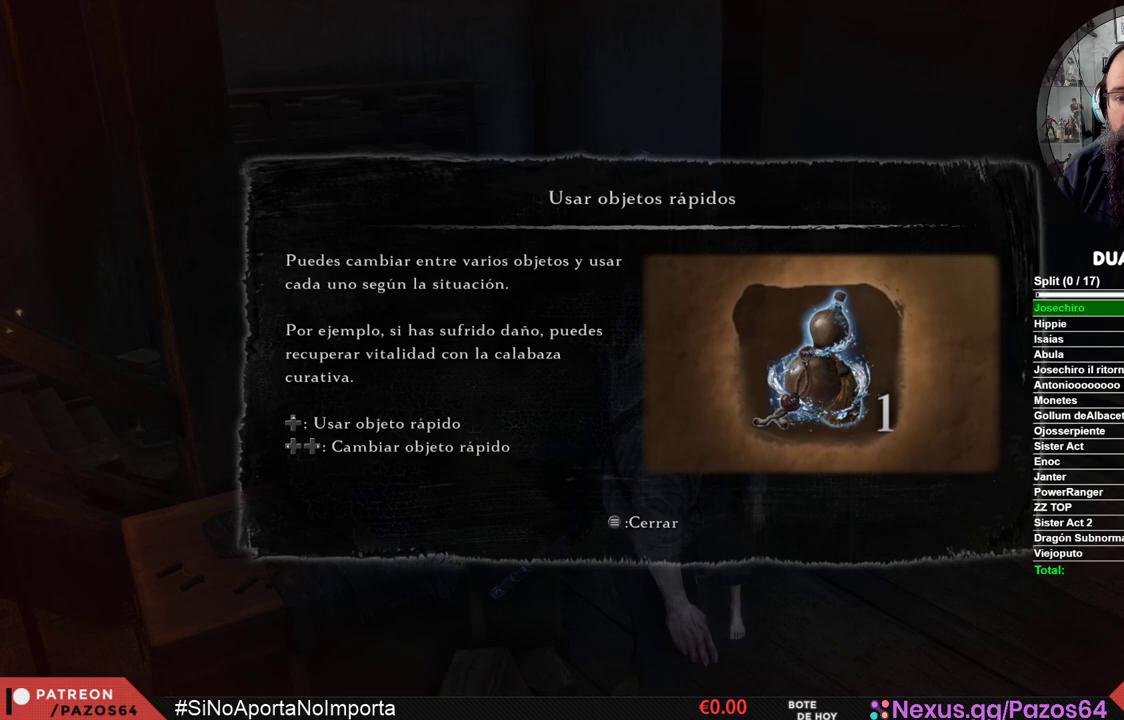
{"buttons": [], "left_stick": "center", "right_stick": "right", "events": [[83, "A", "down"], [217, "A", "up"], [500, "right_stick", "right"]]}
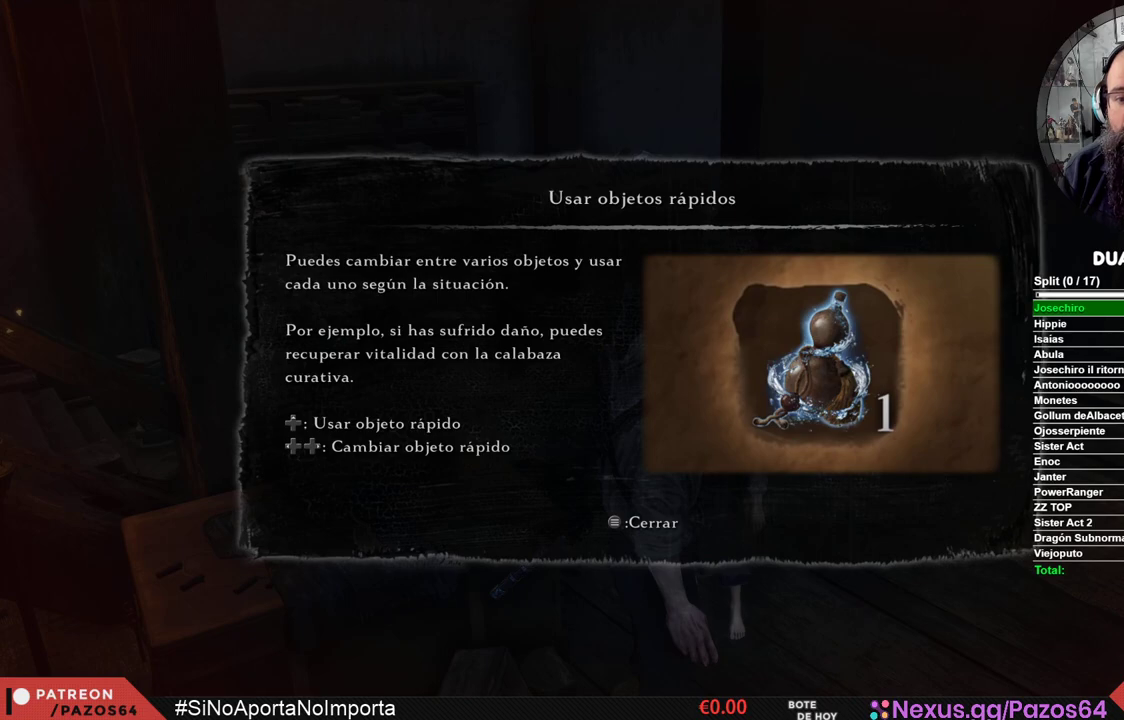
{"buttons": ["START"], "left_stick": "center", "right_stick": "center", "events": [[250, "right_stick", "center"], [450, "START", "down"]]}
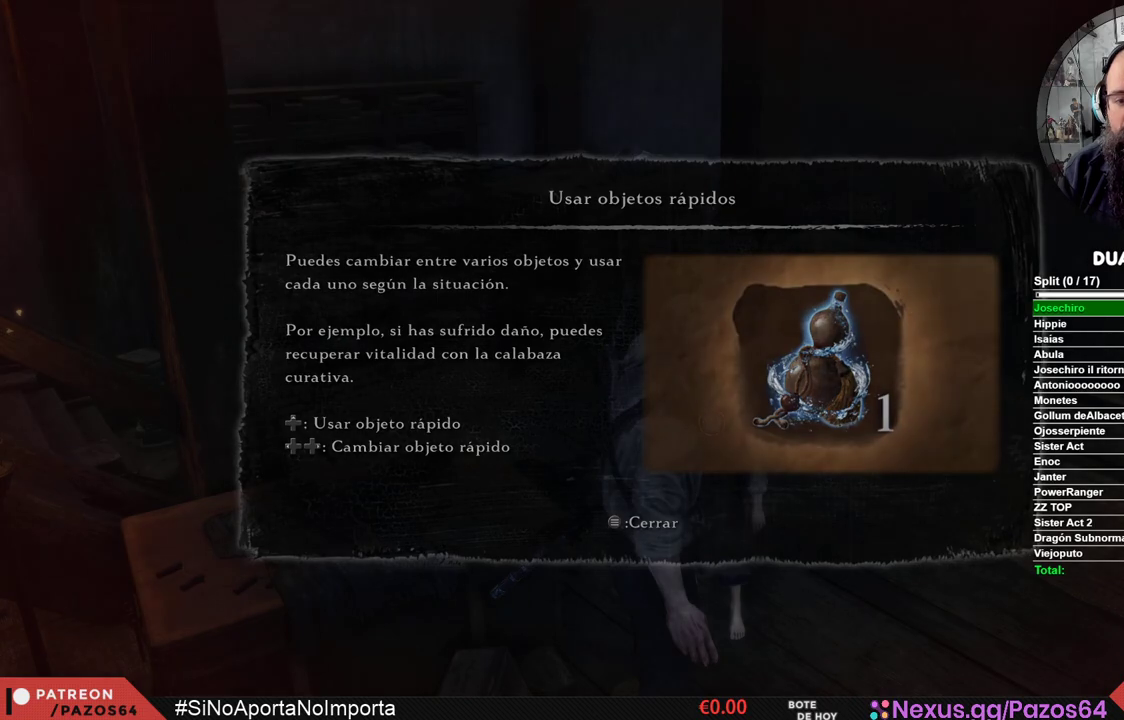
{"buttons": [], "left_stick": "up-right", "right_stick": "right", "events": [[83, "START", "up"], [167, "left_stick", "up-right"], [333, "right_stick", "right"]]}
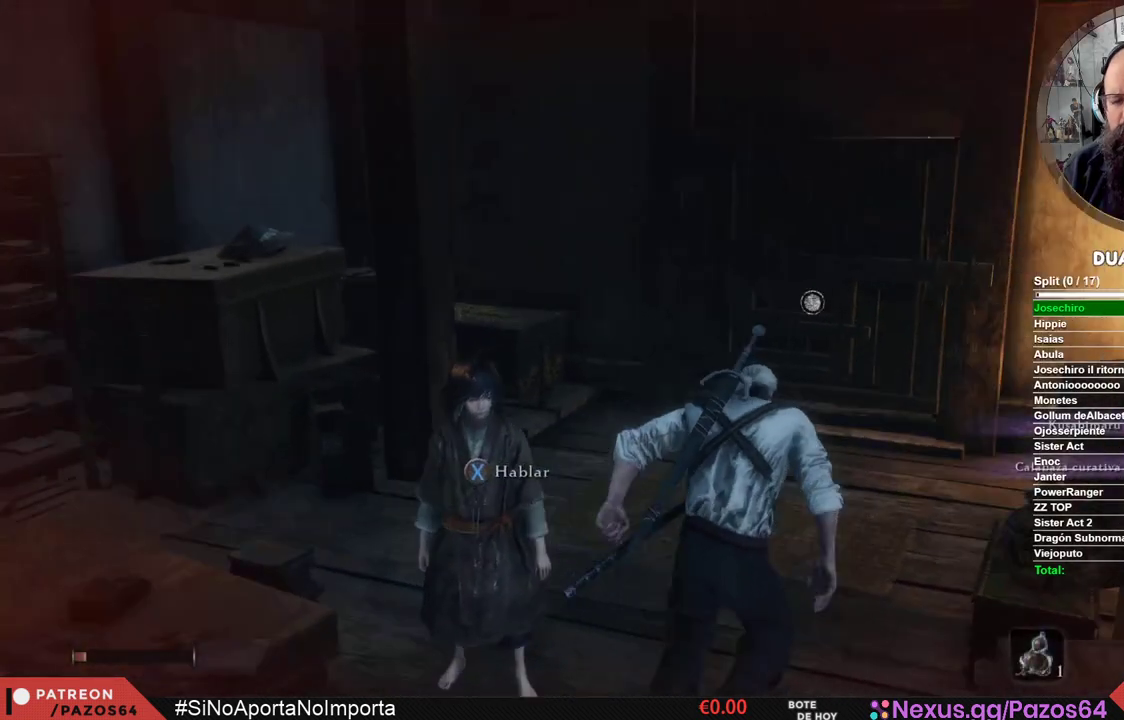
{"buttons": [], "left_stick": "up", "right_stick": "center", "events": [[50, "left_stick", "up"], [100, "right_stick", "center"]]}
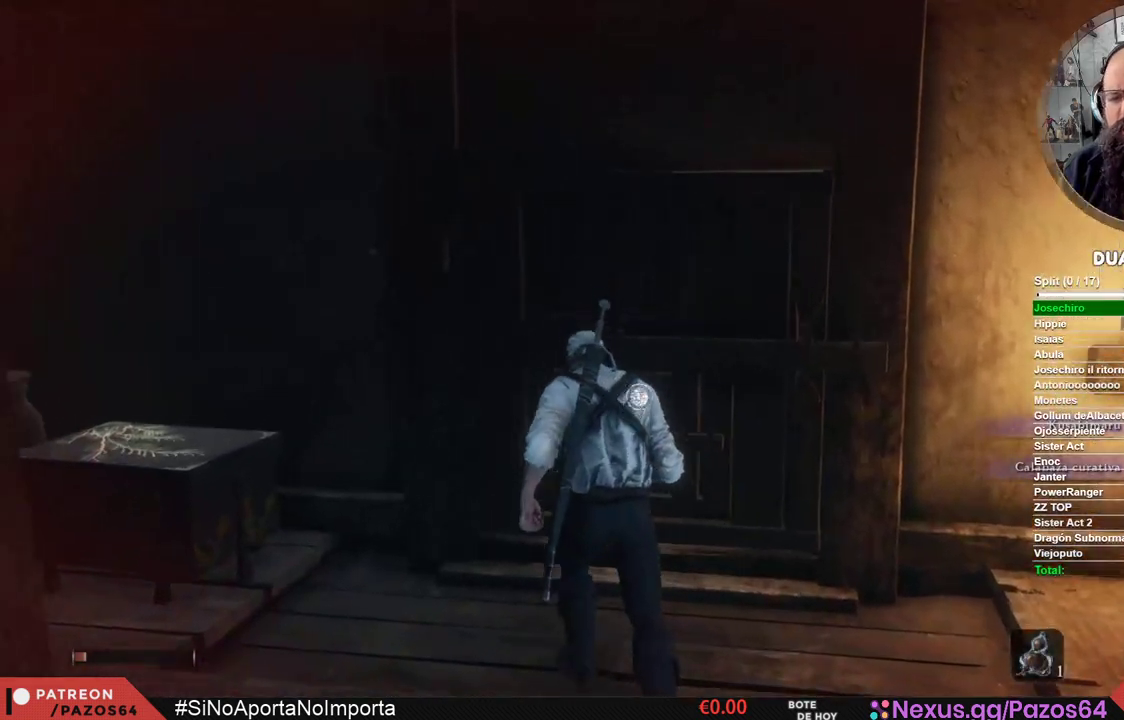
{"buttons": [], "left_stick": "center", "right_stick": "center", "events": [[50, "X", "down"], [217, "X", "up"], [217, "left_stick", "center"]]}